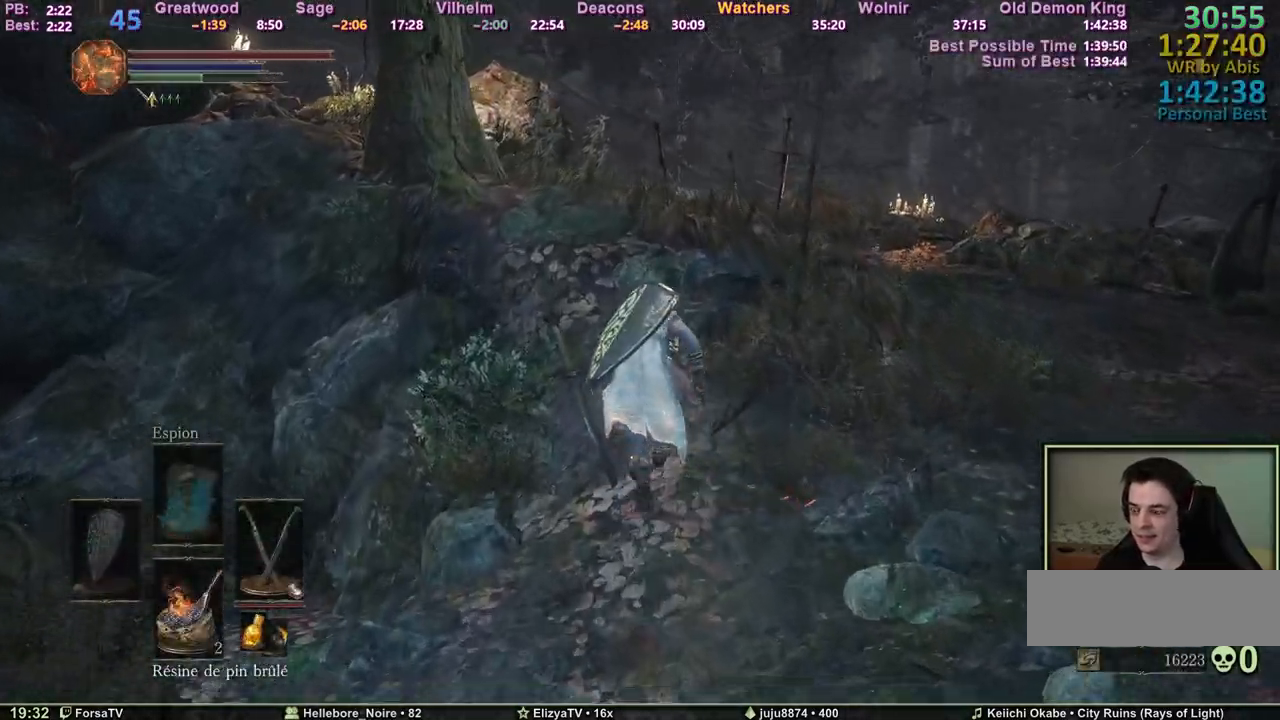
Gameplay with keyboard and mouse; each line is a JSON object with the keys and mouse buttons held at the frame after it. "events" lists presses ("down") and releases ("up") of "1", "2", "3", "4", "5", "6", "a", "c", "ctrl", "d", "e", "escape", "f", "g", "k", "l", "q", "r", "right", "s", "shift", "space", "tab", "z", "mouse_wheel" and "mouse_mb4" between this image and that frame as [ms after this image, input, new state], when the widget could be followed in between. "mouse_wheel", "mouse_mb4" = the "wheel", "mb4" buttons of the "mouse" list. No other keys are recorded. "wheel" means that the mouse wheel is clicked or scrolled. Mouse movement is not recorded. Not read: other_keys.
{"keys": ["space", "z"], "mouse": [], "events": []}
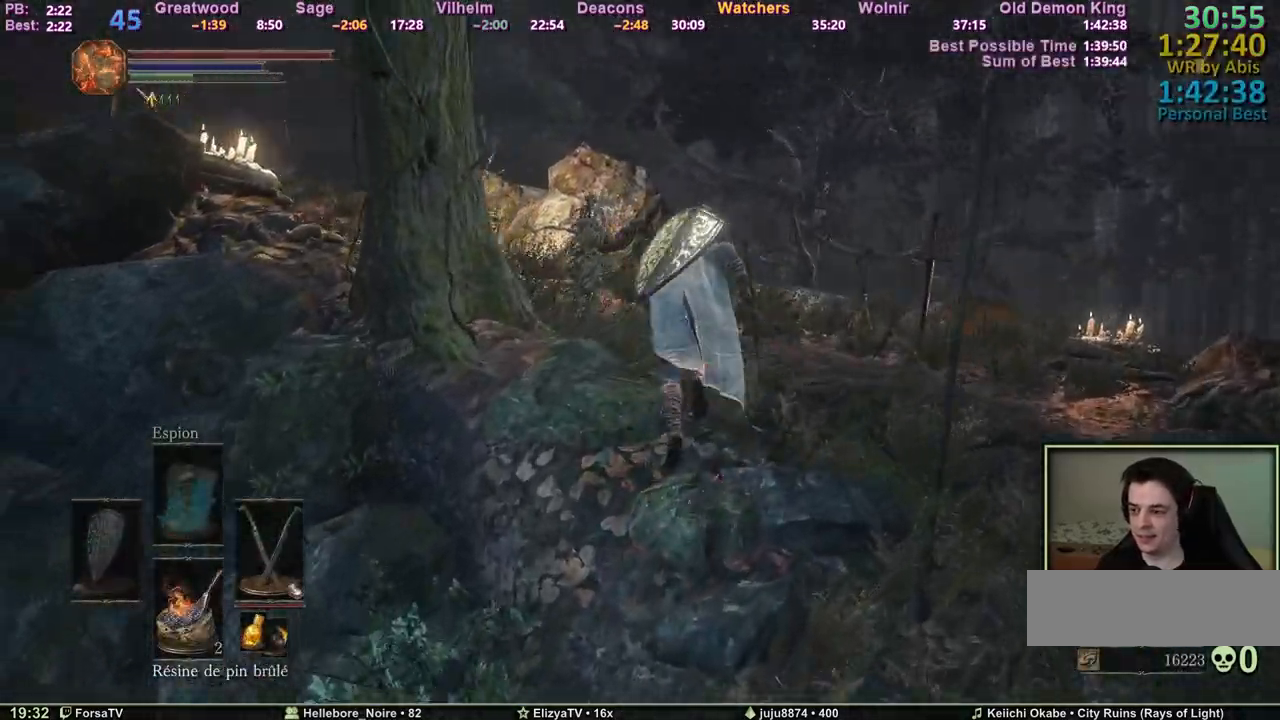
{"keys": ["space", "z"], "mouse": [], "events": []}
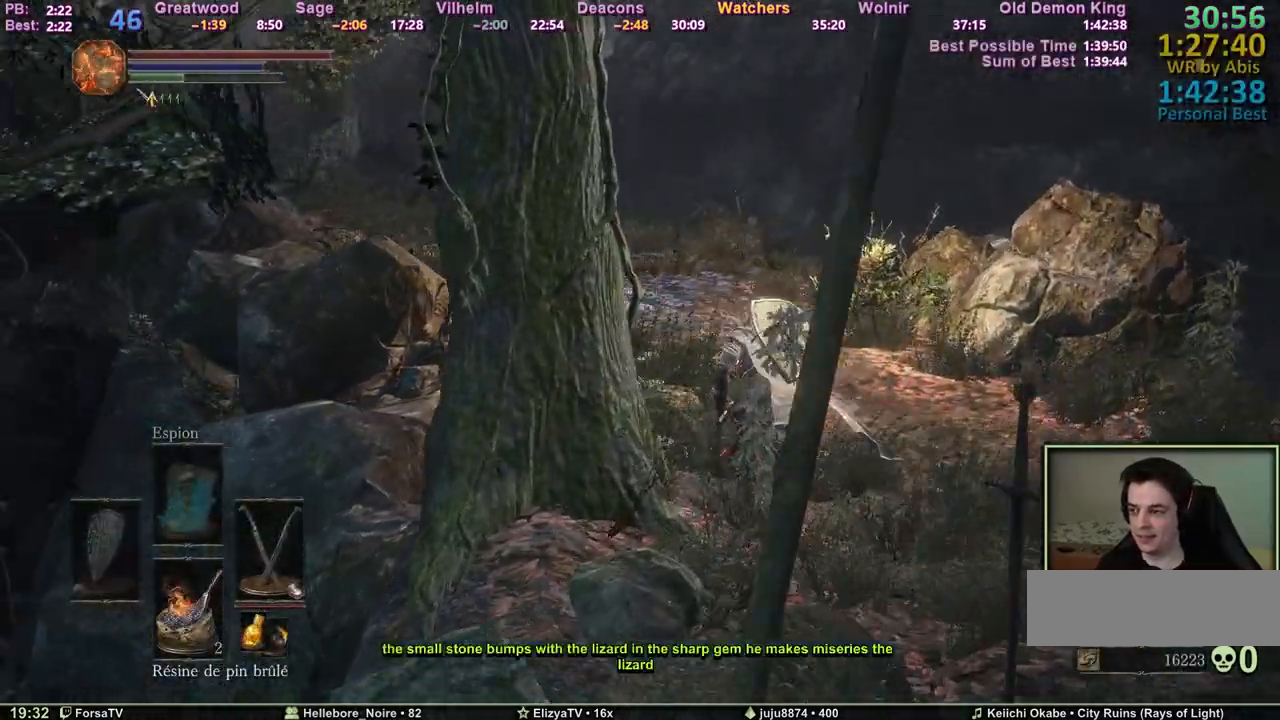
{"keys": ["space", "z"], "mouse": [], "events": []}
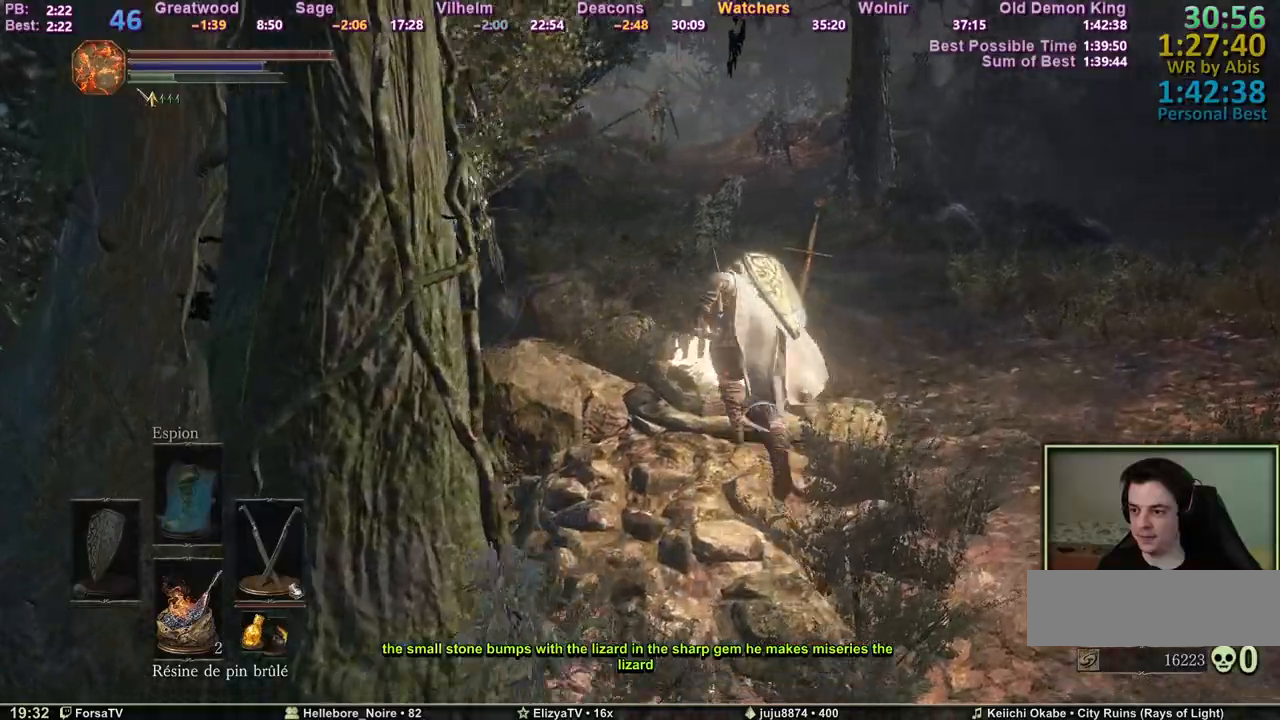
{"keys": ["space", "z"], "mouse": [], "events": []}
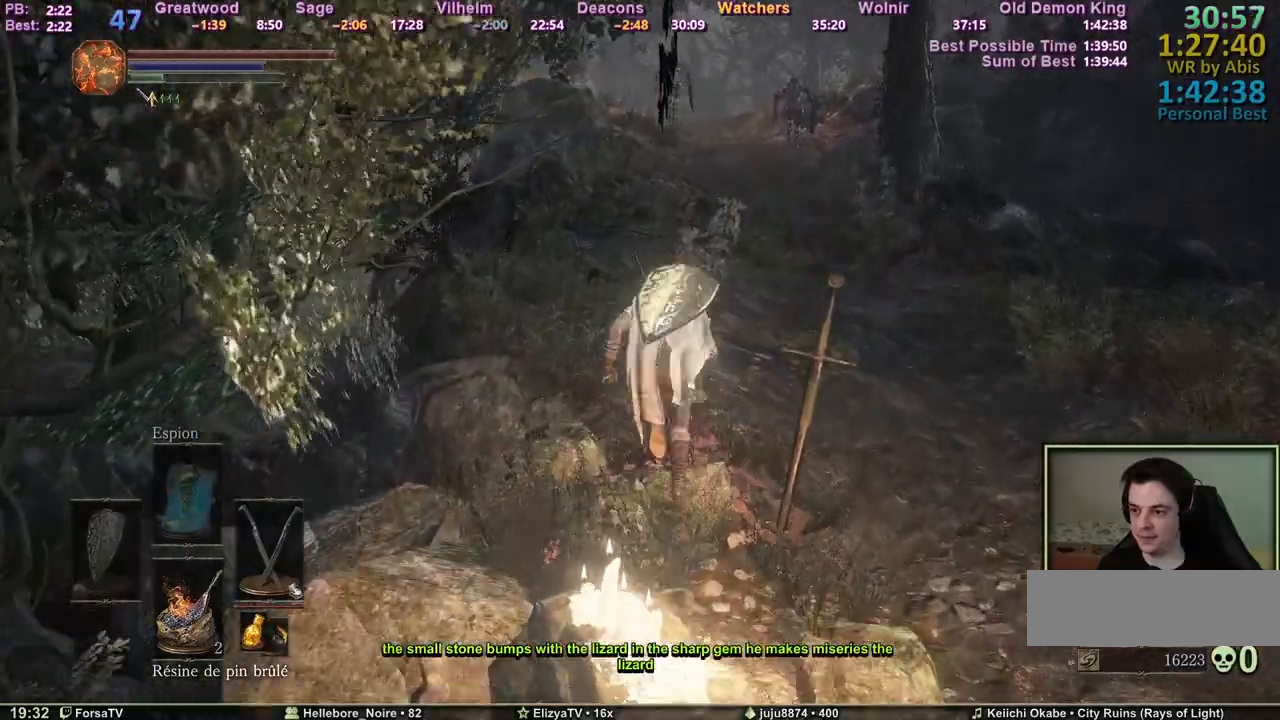
{"keys": ["z"], "mouse": [], "events": [[283, "space", "up"]]}
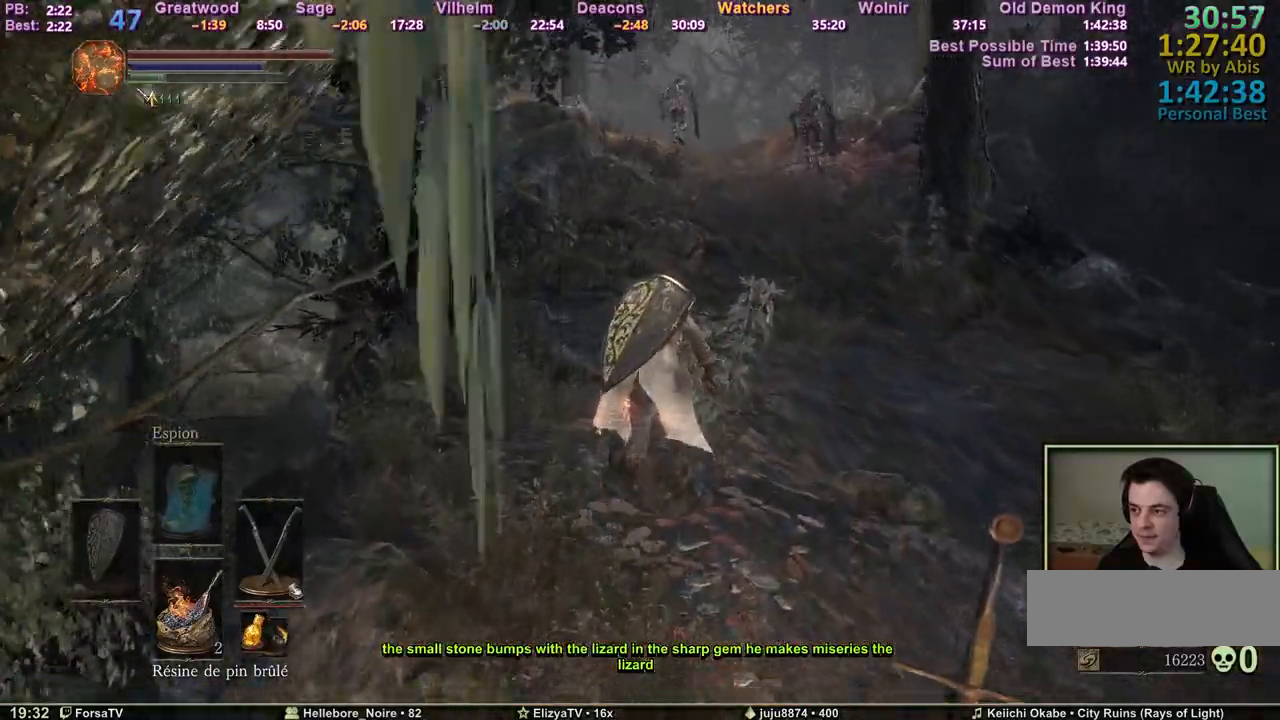
{"keys": ["z"], "mouse": [], "events": []}
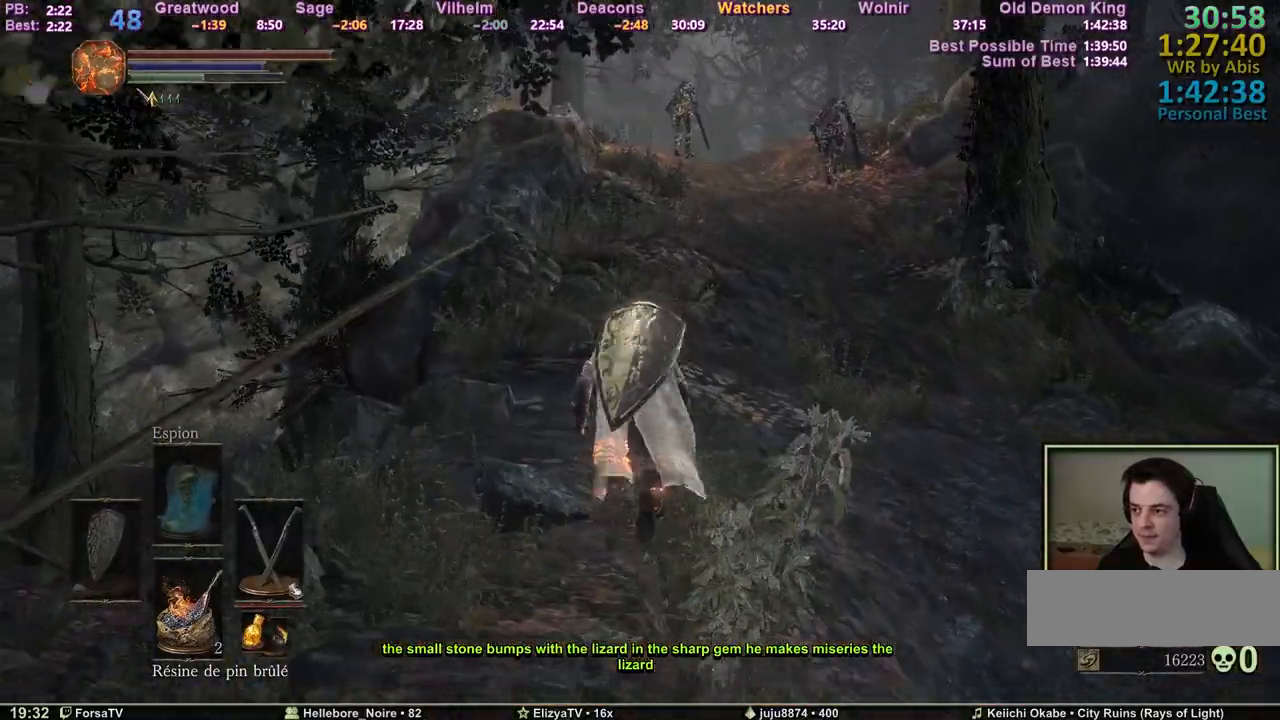
{"keys": ["space", "z"], "mouse": [], "events": [[317, "space", "down"]]}
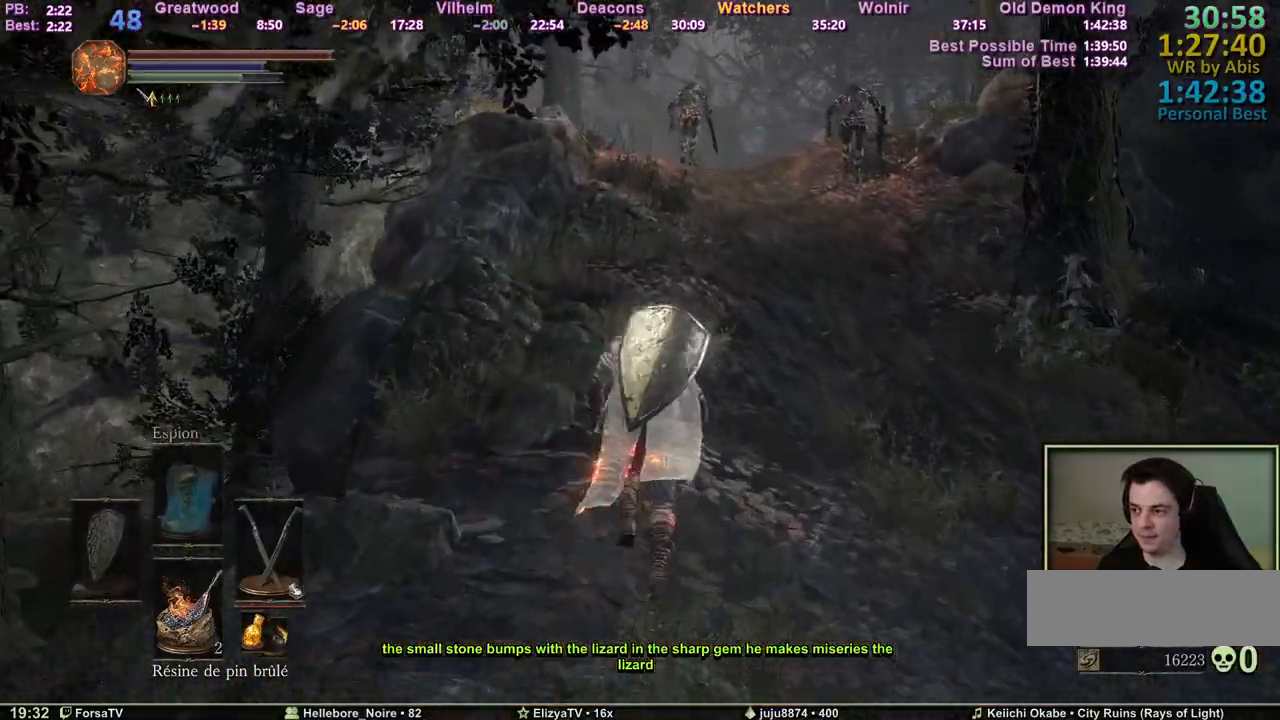
{"keys": ["space", "z"], "mouse": [], "events": []}
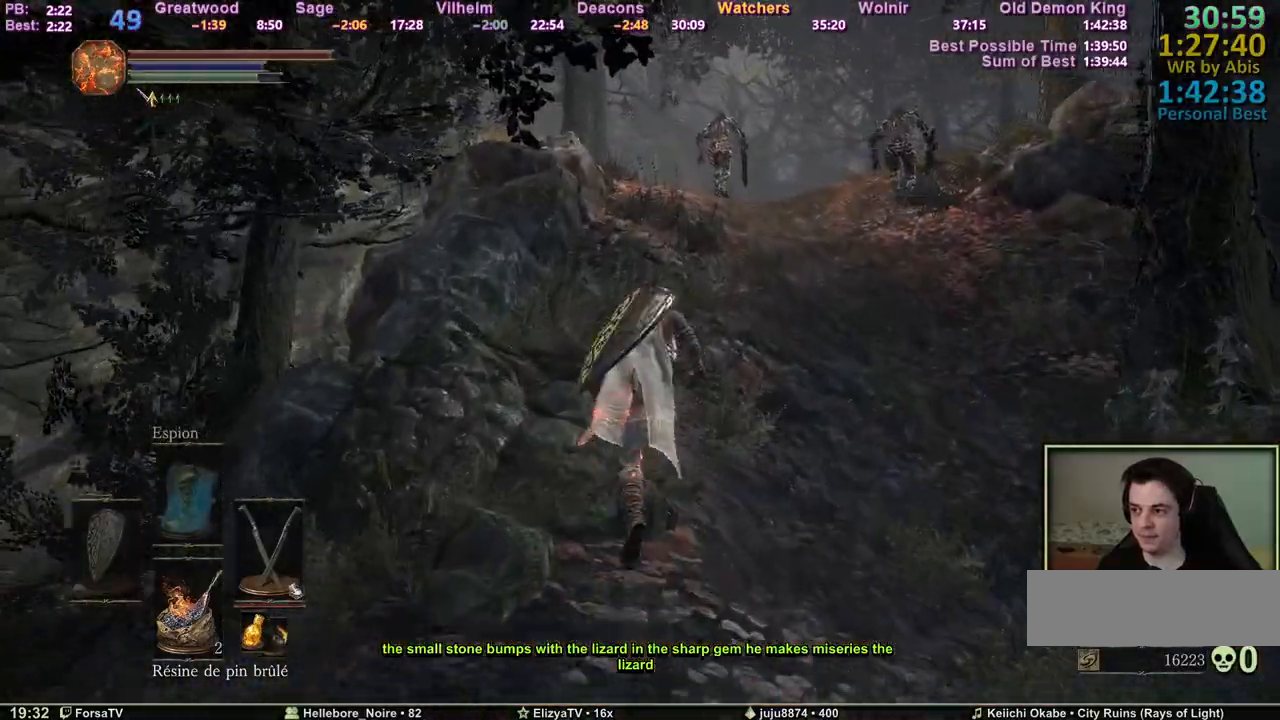
{"keys": ["space", "z"], "mouse": [], "events": []}
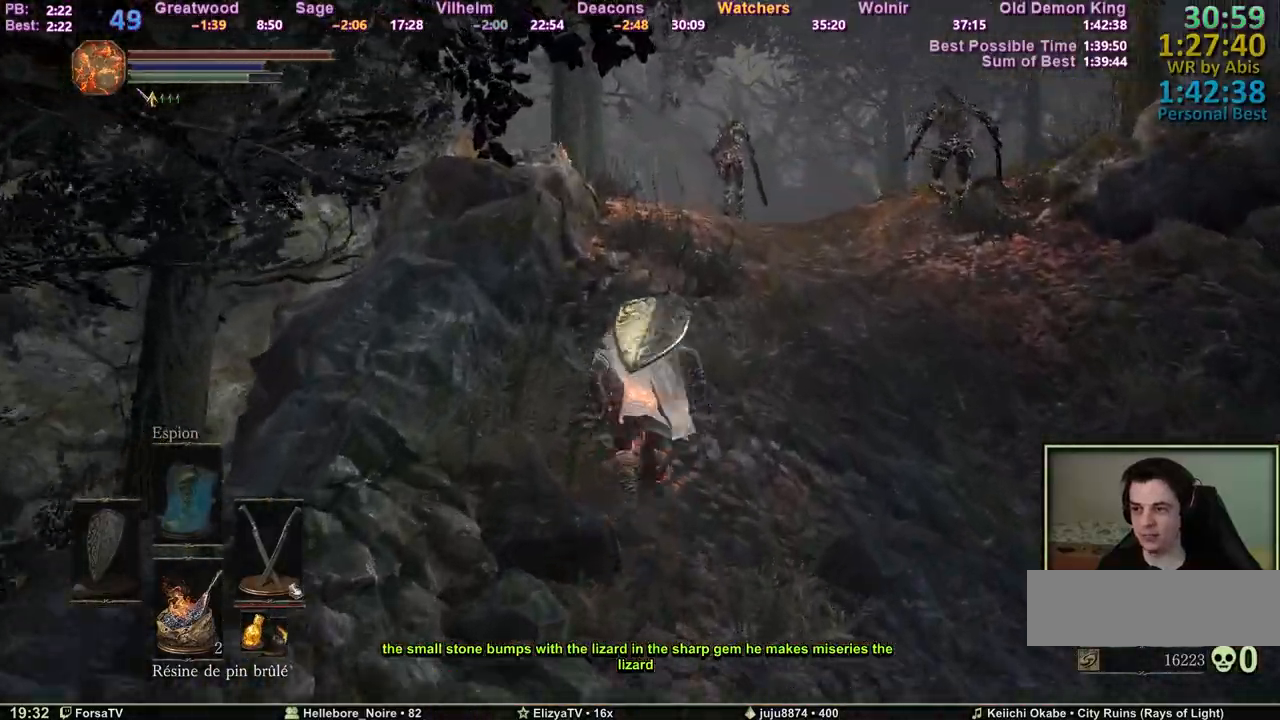
{"keys": ["space", "z"], "mouse": [], "events": []}
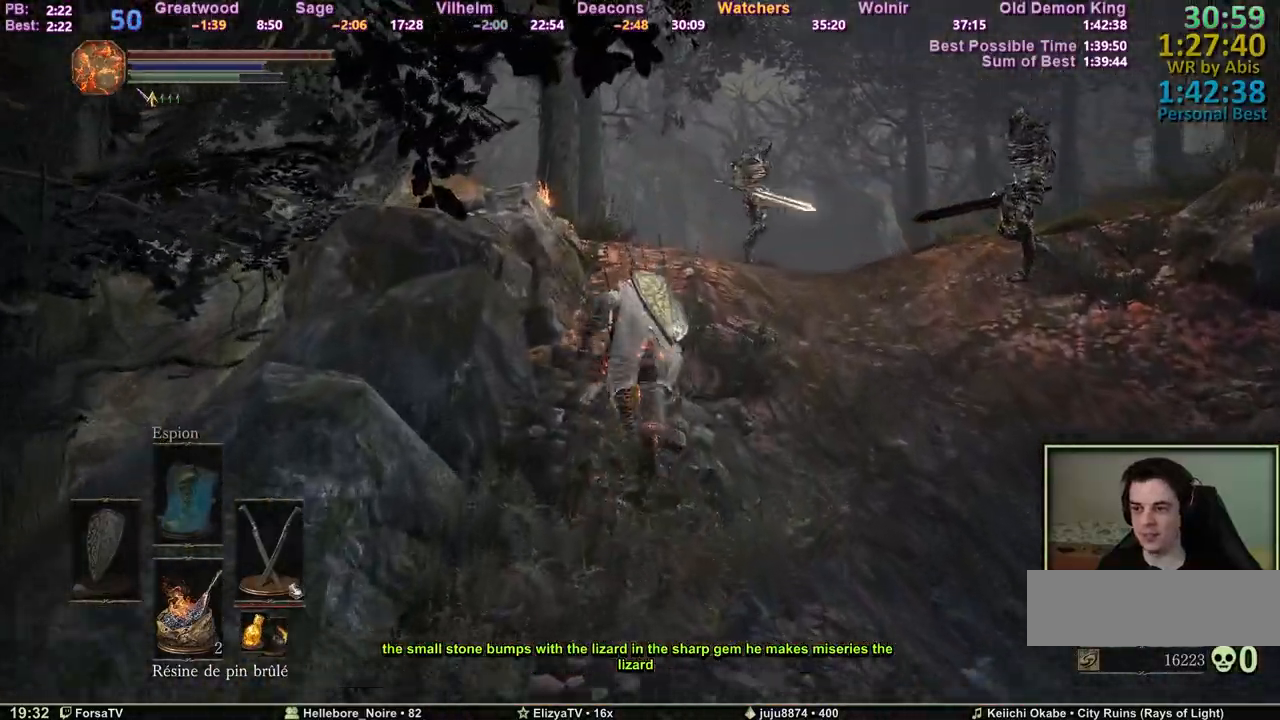
{"keys": ["space", "z"], "mouse": [], "events": []}
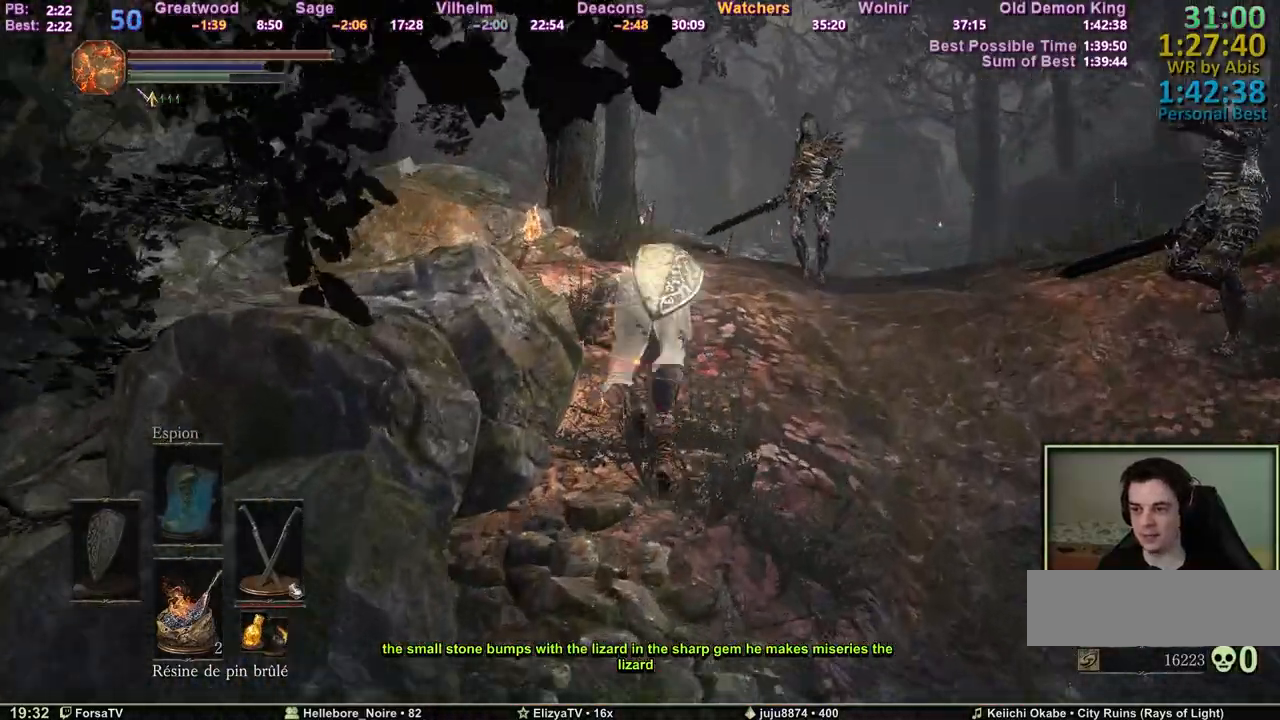
{"keys": ["space", "z"], "mouse": [], "events": []}
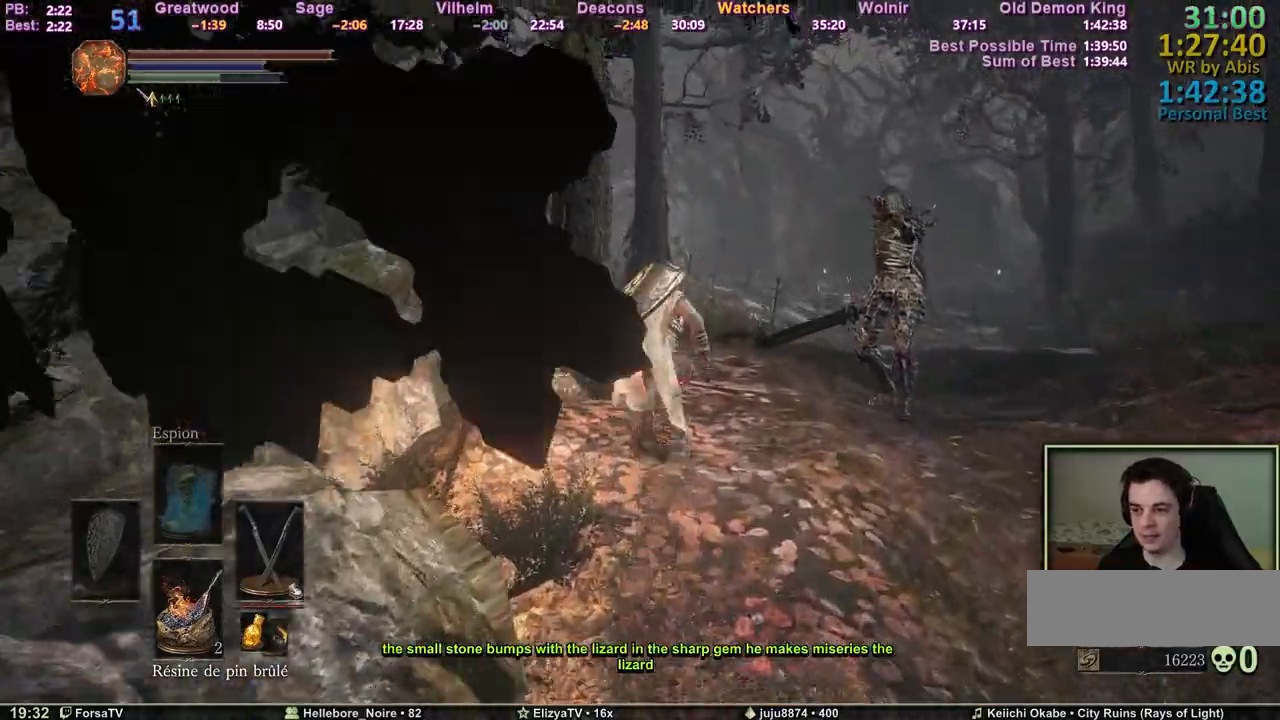
{"keys": ["space", "z"], "mouse": [], "events": []}
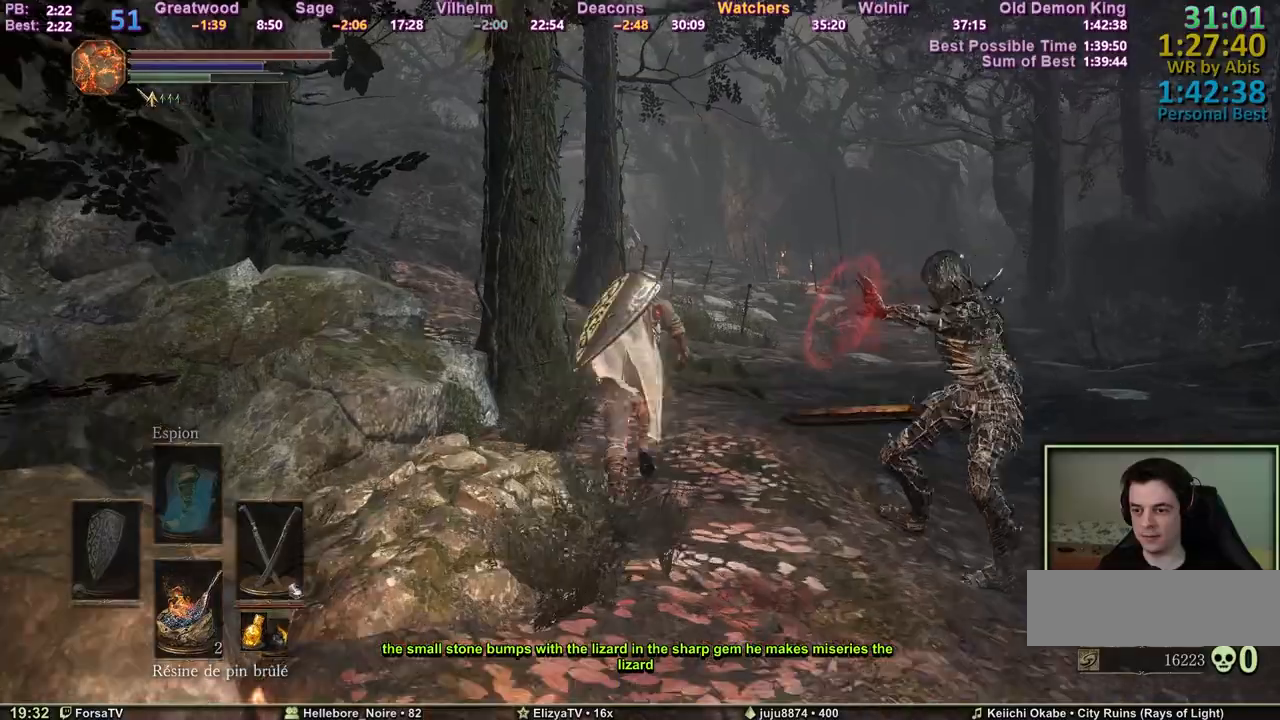
{"keys": ["space", "z"], "mouse": [], "events": []}
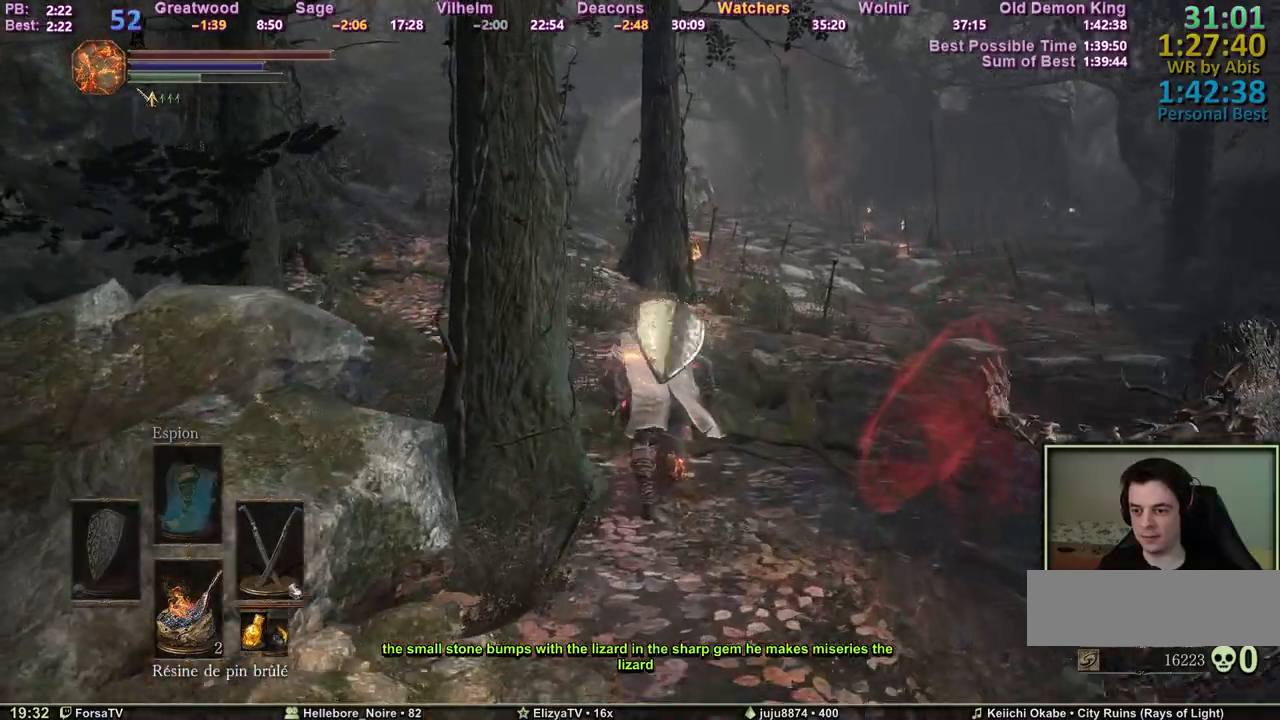
{"keys": ["space", "z"], "mouse": [], "events": []}
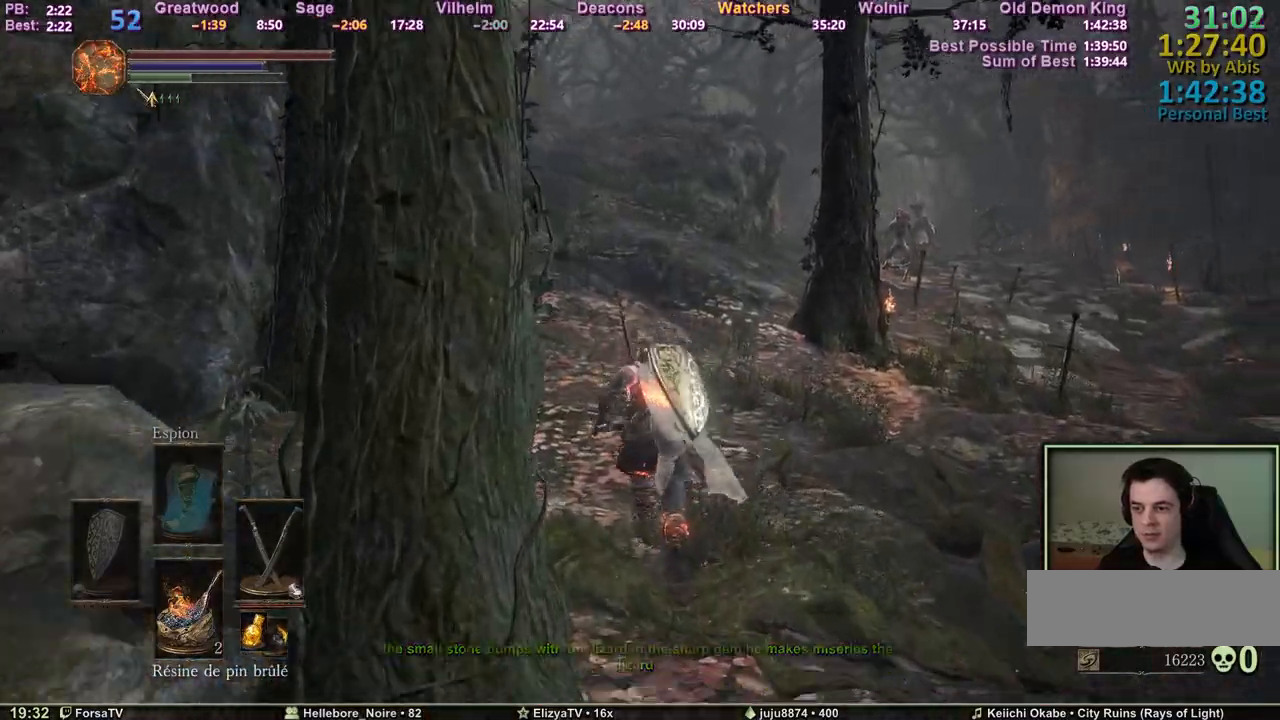
{"keys": ["z"], "mouse": [], "events": [[500, "space", "up"]]}
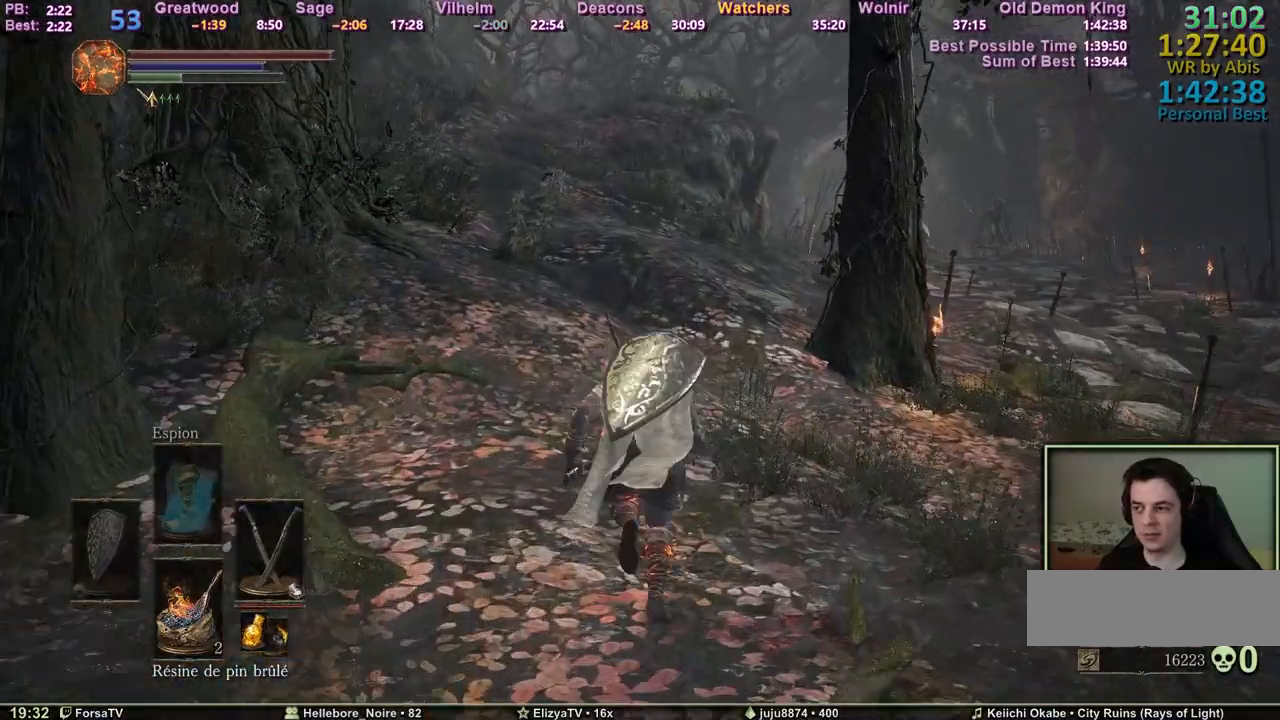
{"keys": ["z"], "mouse": [], "events": []}
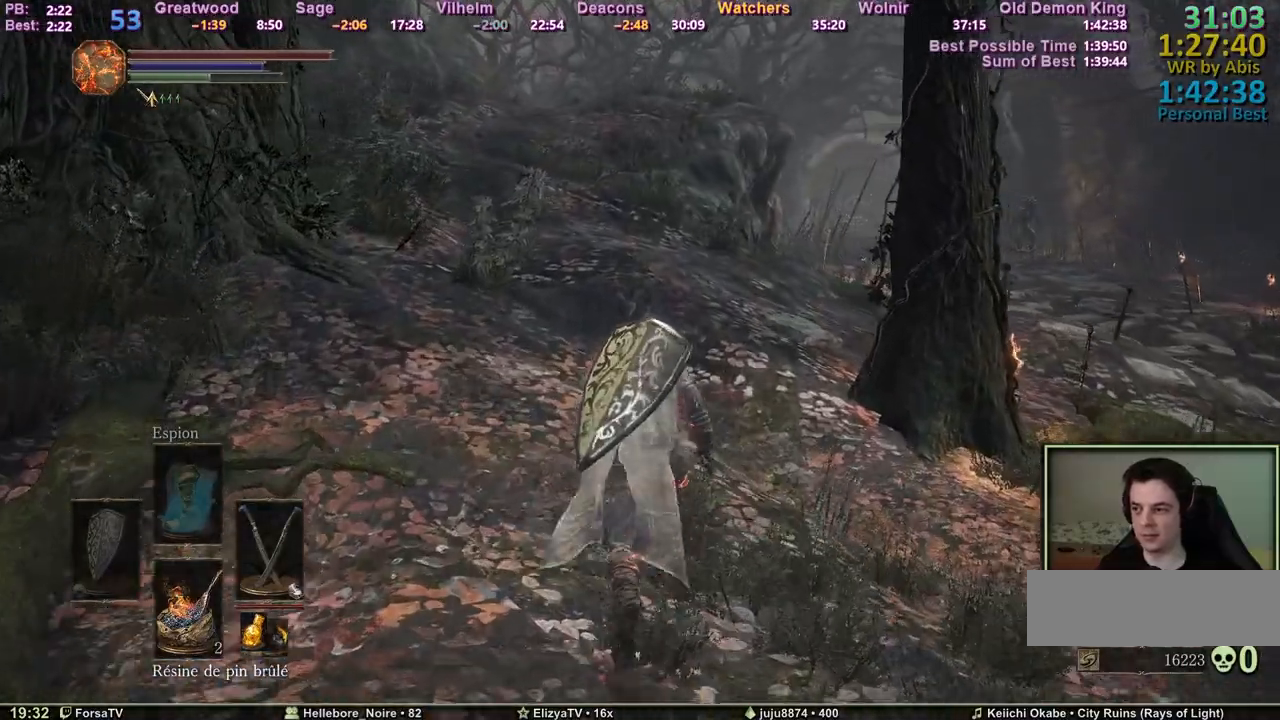
{"keys": ["space", "z"], "mouse": [], "events": [[200, "space", "down"]]}
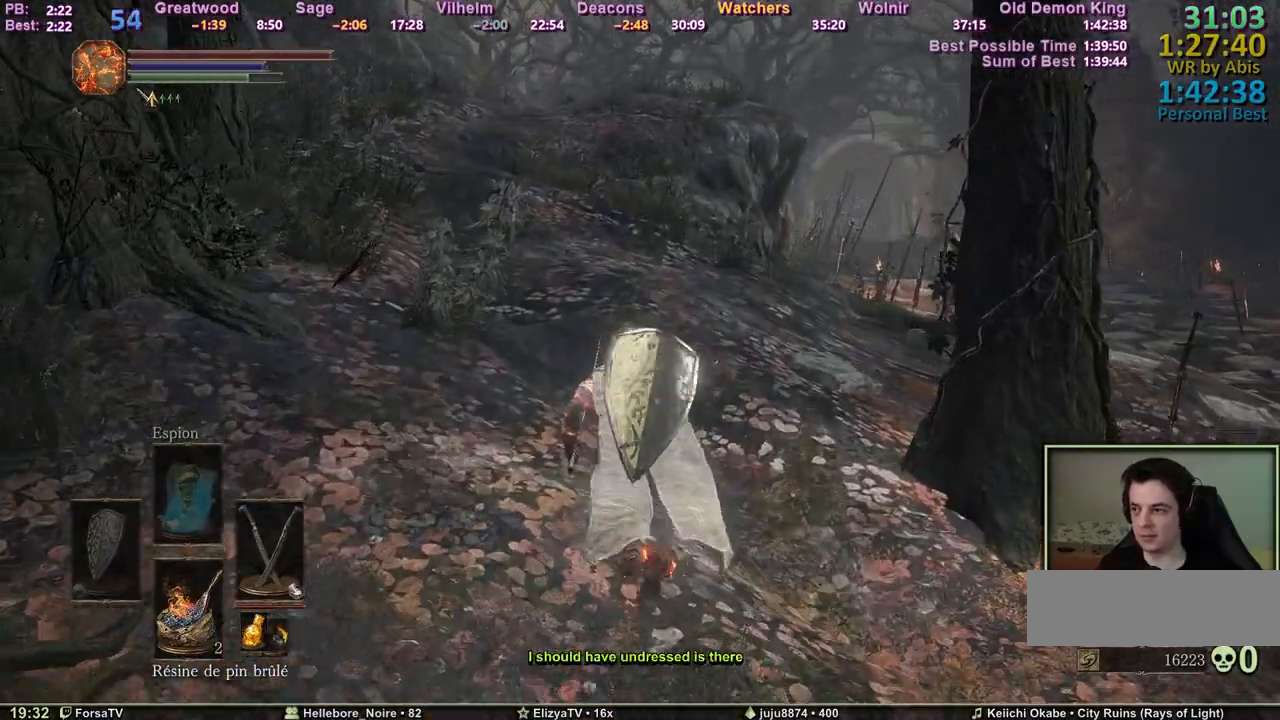
{"keys": ["space", "z"], "mouse": [], "events": [[267, "q", "down"], [317, "q", "up"]]}
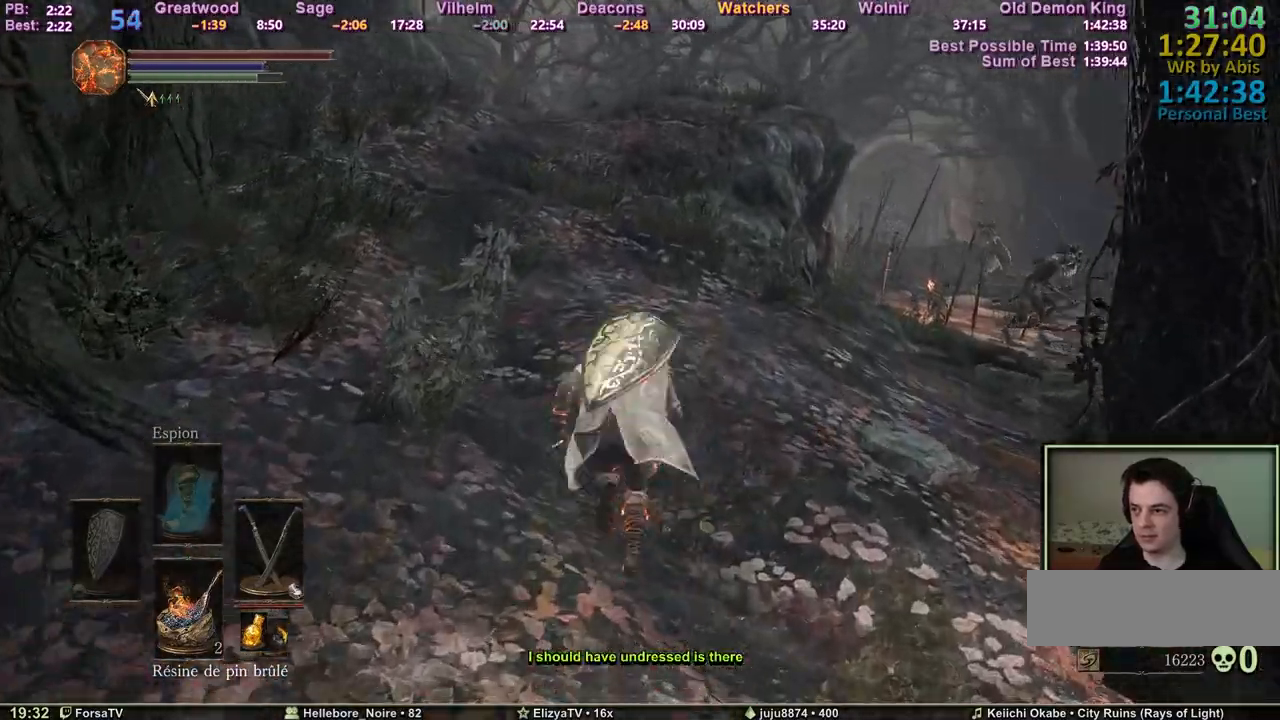
{"keys": ["space", "z"], "mouse": [], "events": []}
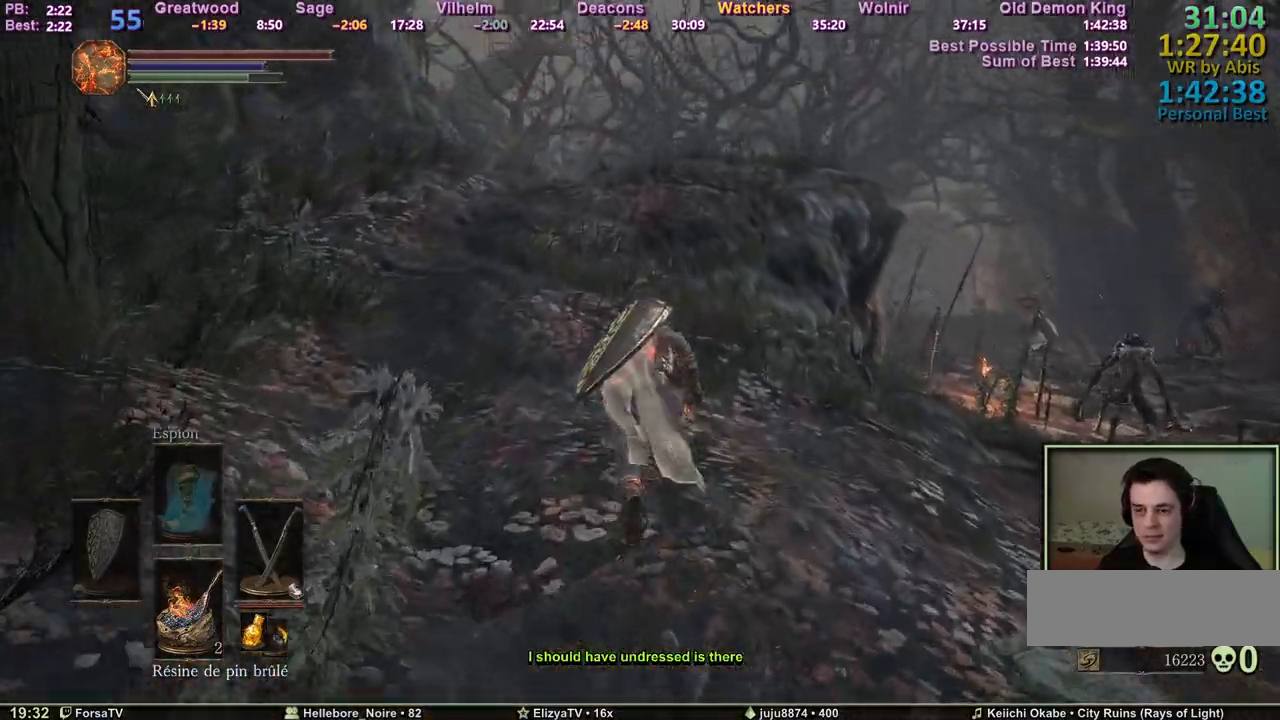
{"keys": ["space", "z"], "mouse": [], "events": []}
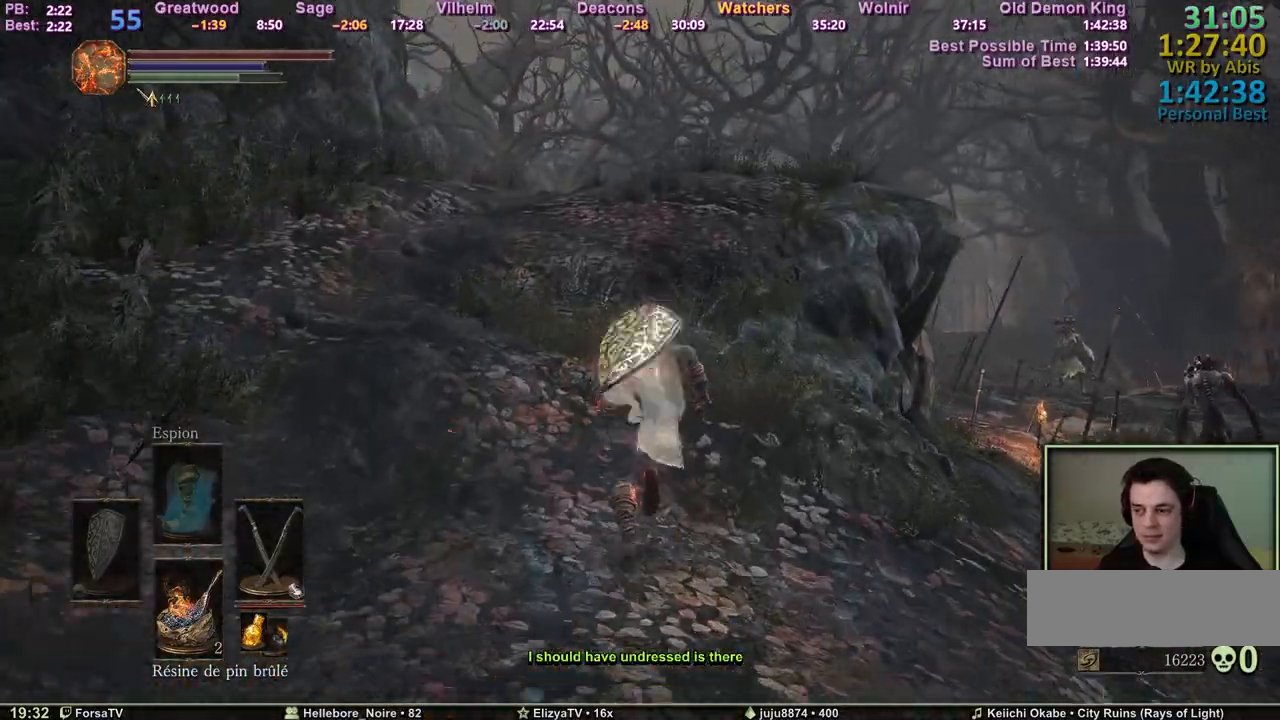
{"keys": ["space", "z"], "mouse": [], "events": []}
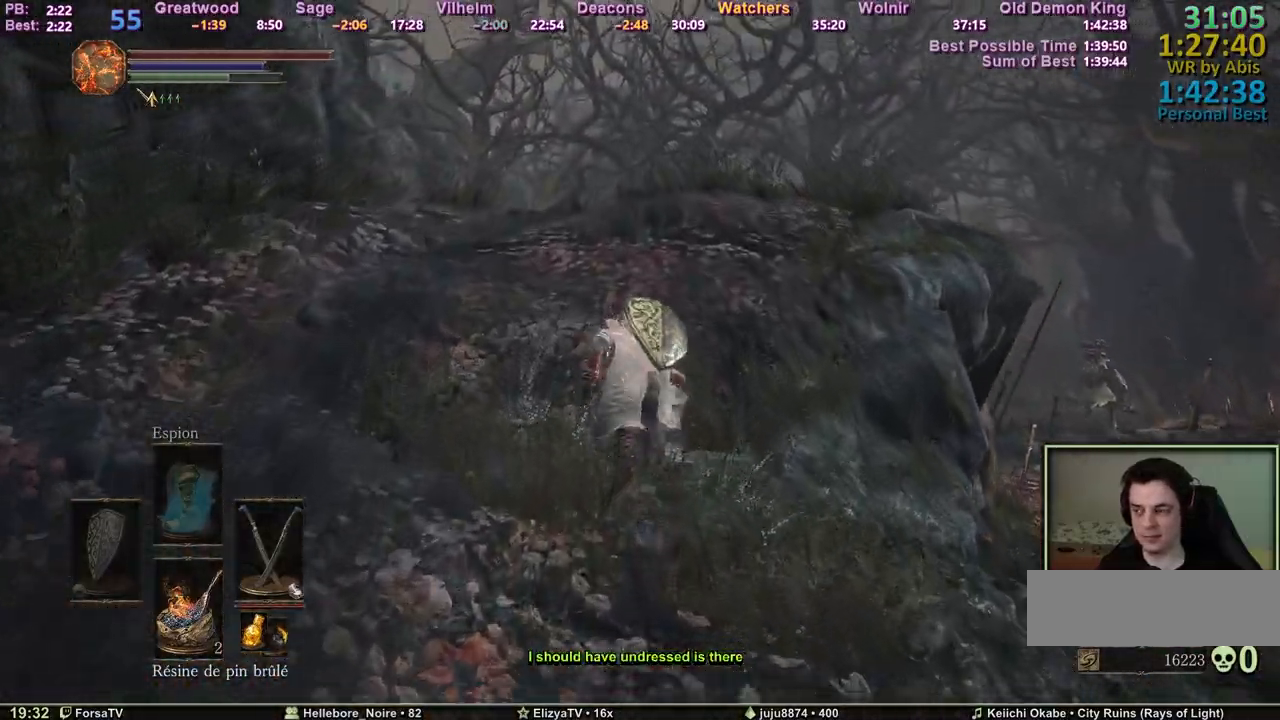
{"keys": ["space", "z"], "mouse": [], "events": []}
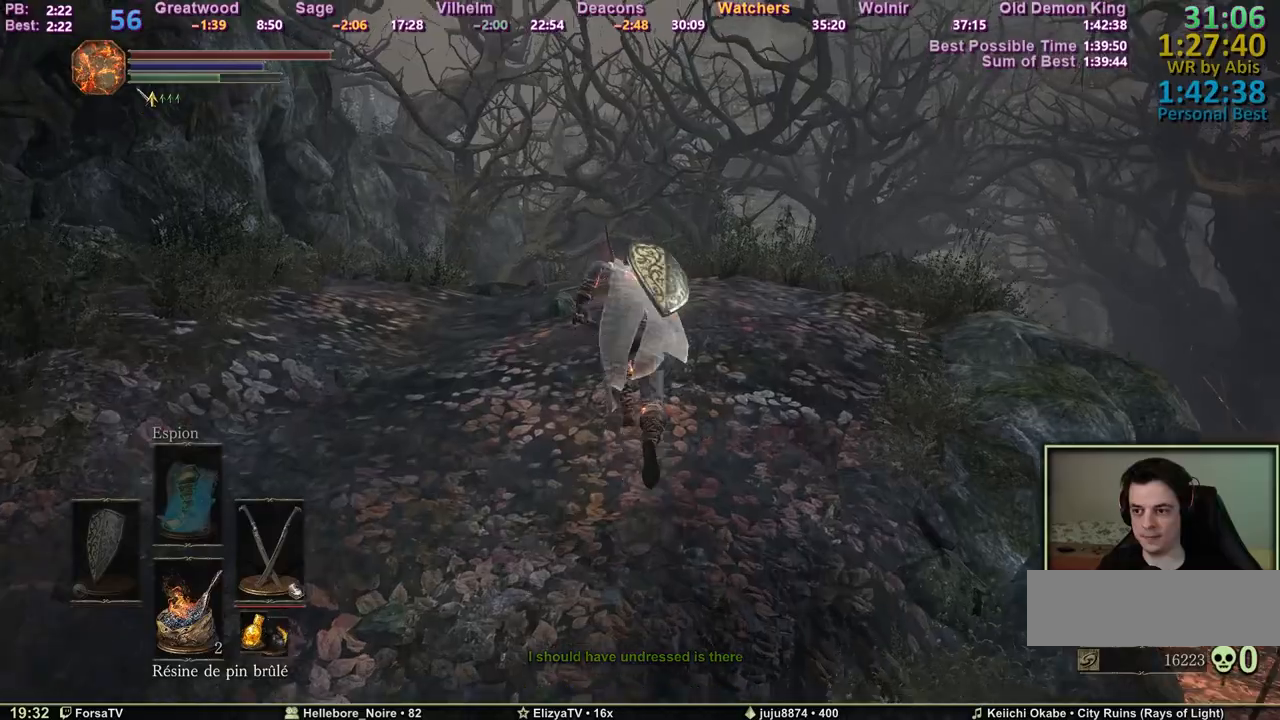
{"keys": ["space", "z"], "mouse": [], "events": []}
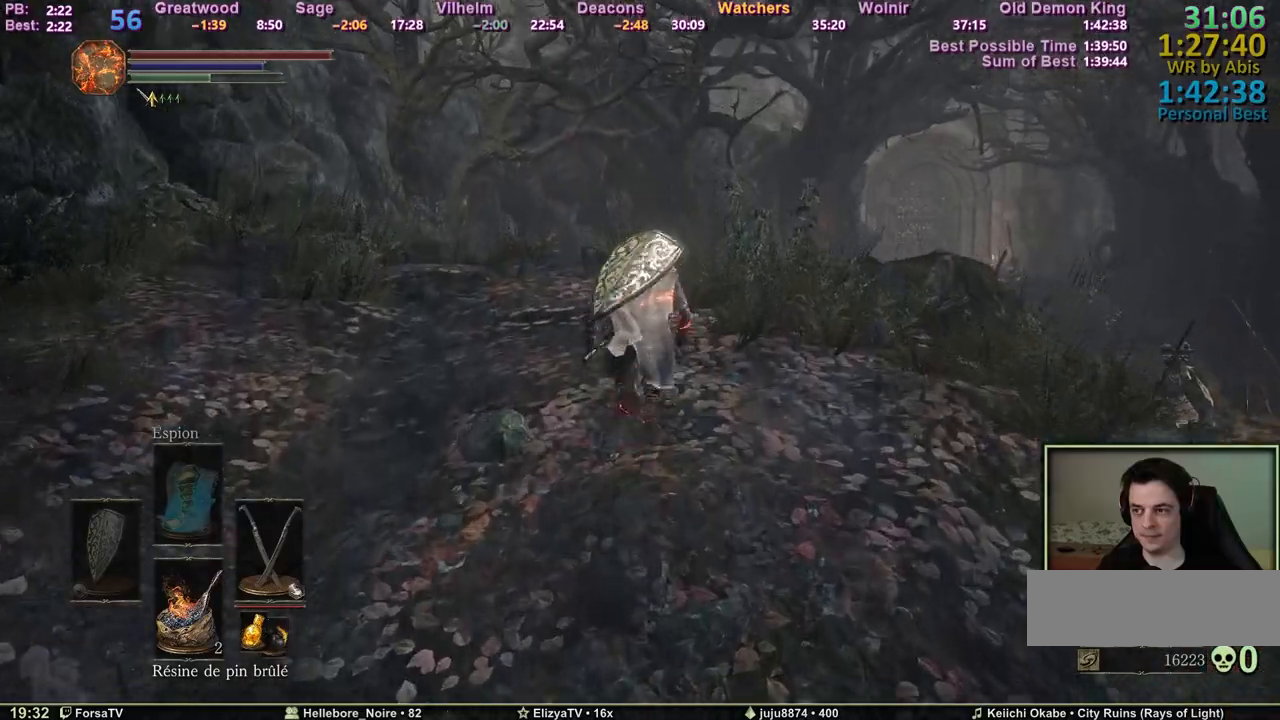
{"keys": ["space", "z"], "mouse": [], "events": [[83, "space", "up"], [500, "space", "down"]]}
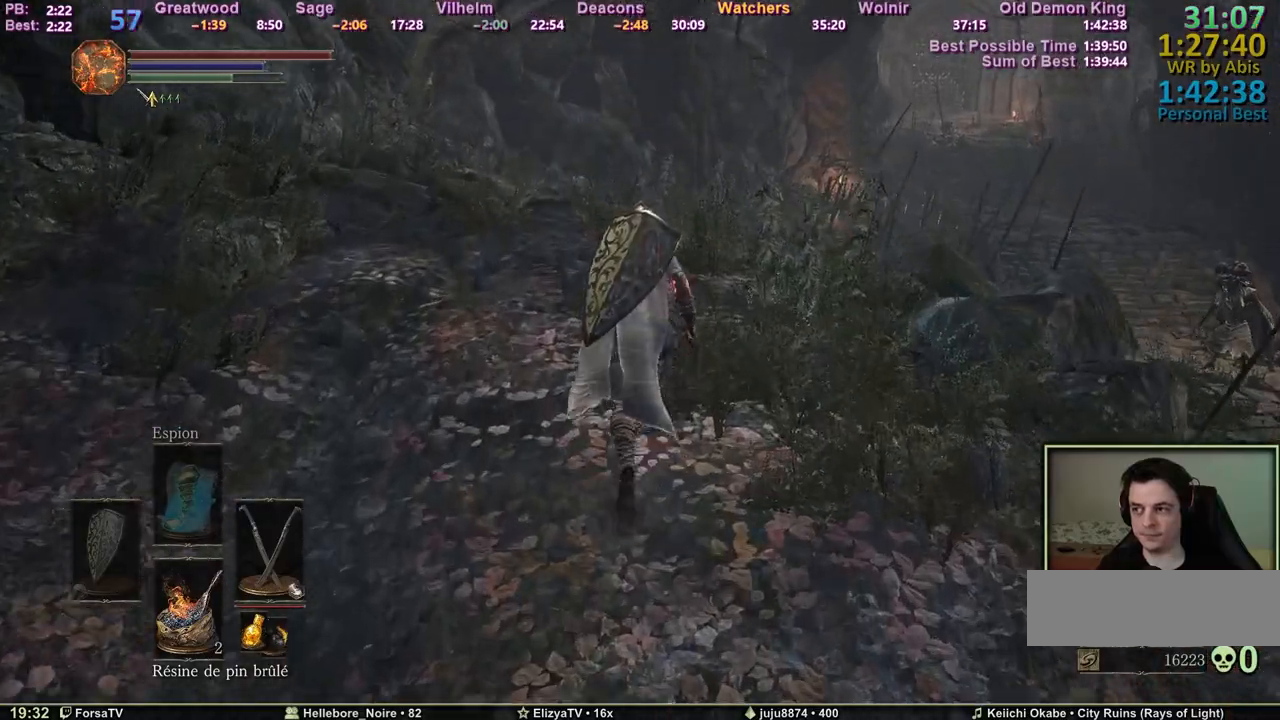
{"keys": ["space", "z"], "mouse": [], "events": []}
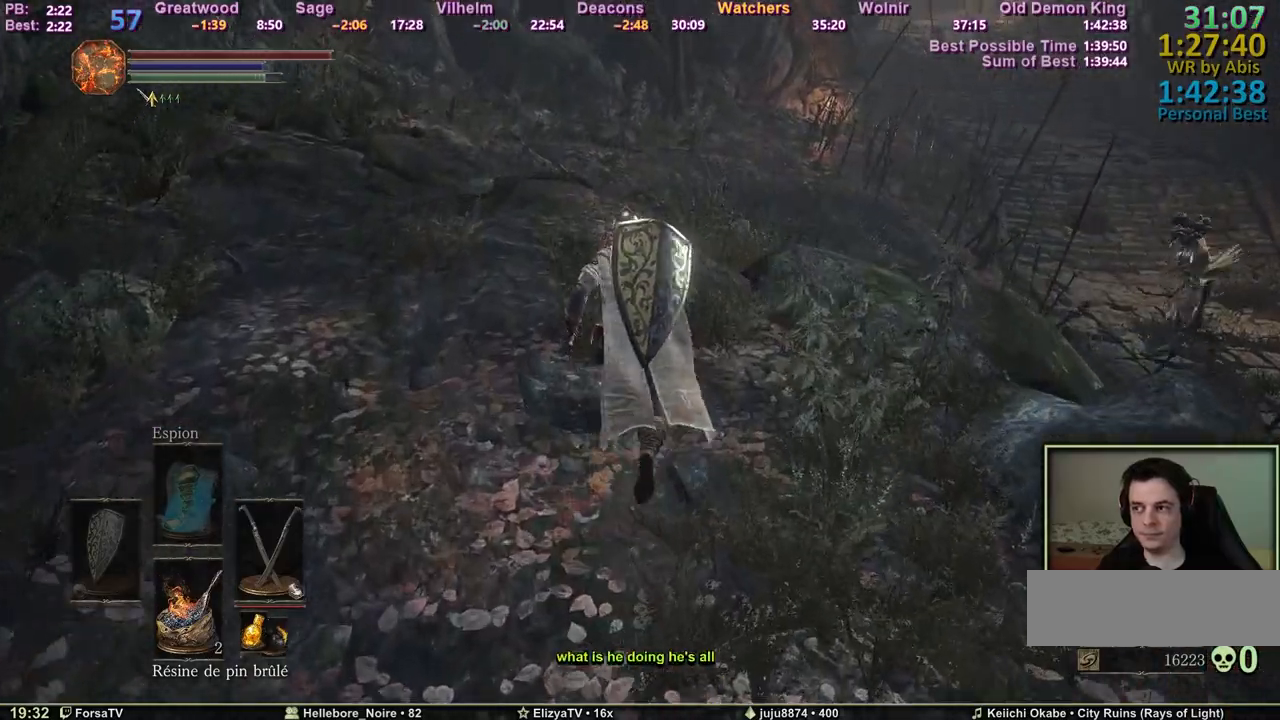
{"keys": ["space", "z"], "mouse": [], "events": []}
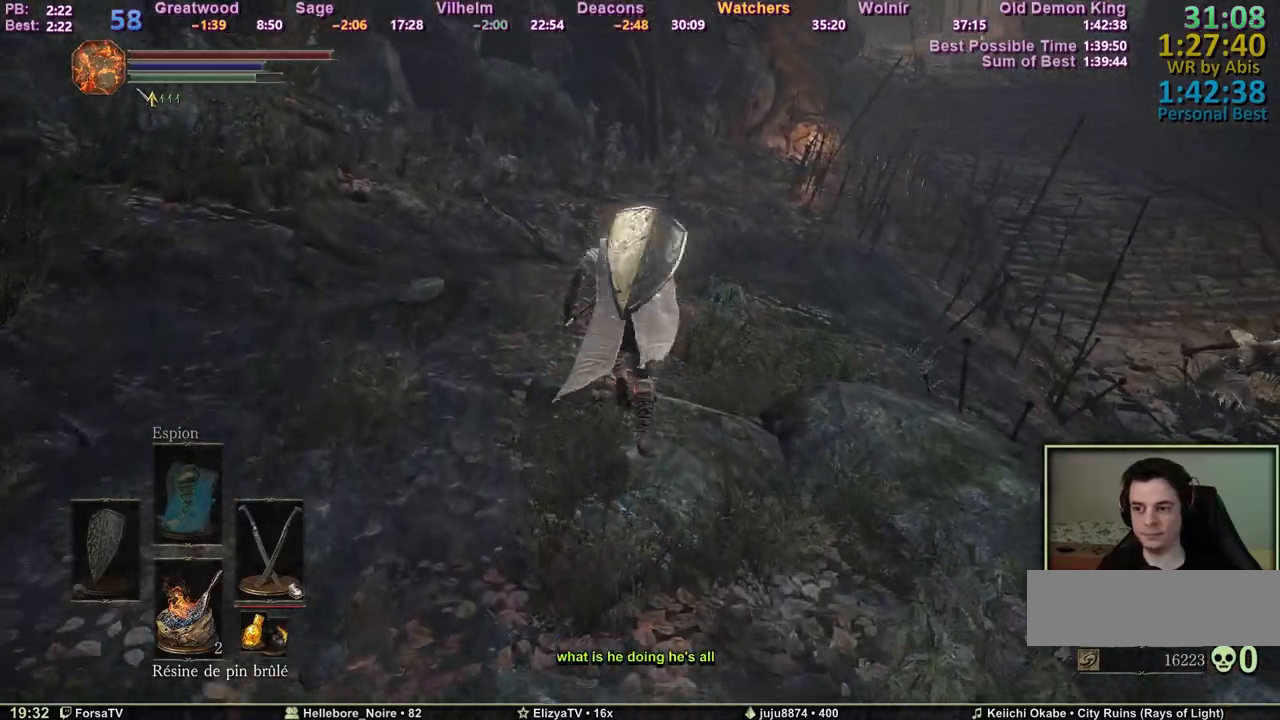
{"keys": ["space", "z"], "mouse": [], "events": []}